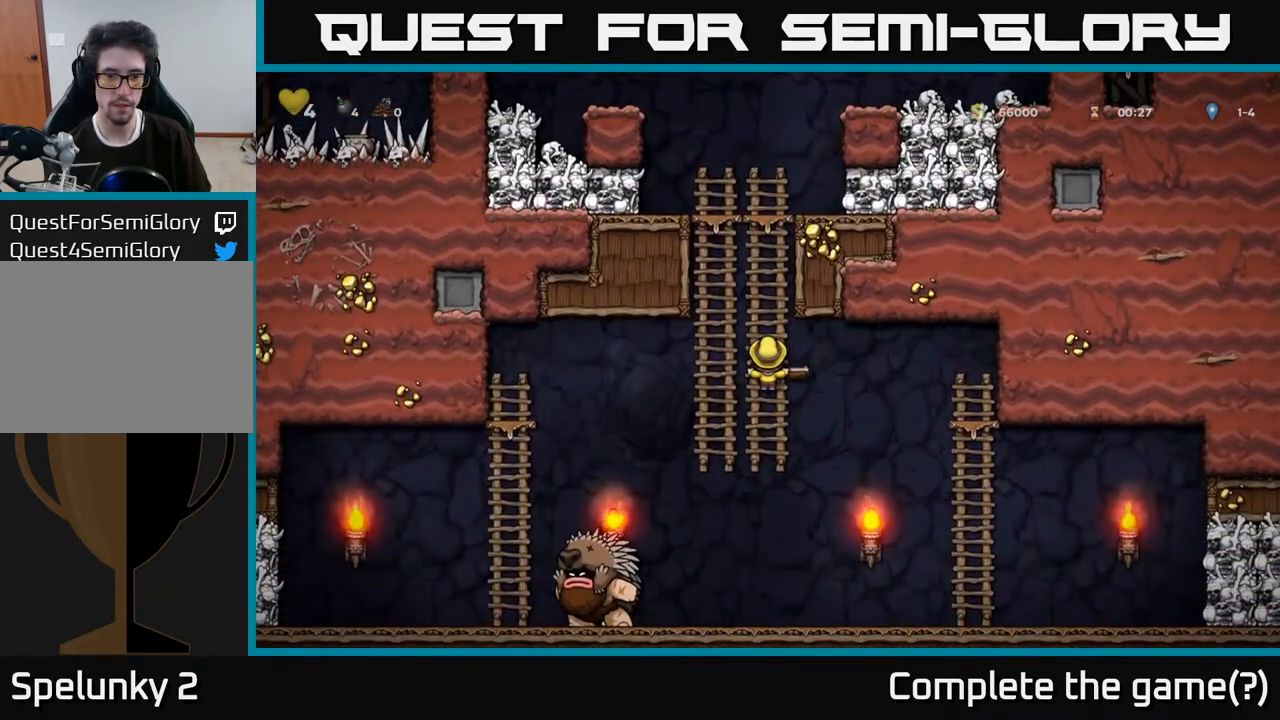
Gameplay with a controller (Xbox layout); each line is a JSON object with the inputs held at the frame after it. "events" lists button and stick changes between this image and that frame as [ms after this image, input, new state], when the widget could be followed in between. Not read: L3 R3.
{"buttons": ["A", "DPAD_RIGHT"], "left_stick": "center", "right_stick": "center", "events": [[300, "DPAD_RIGHT", "down"], [367, "A", "down"]]}
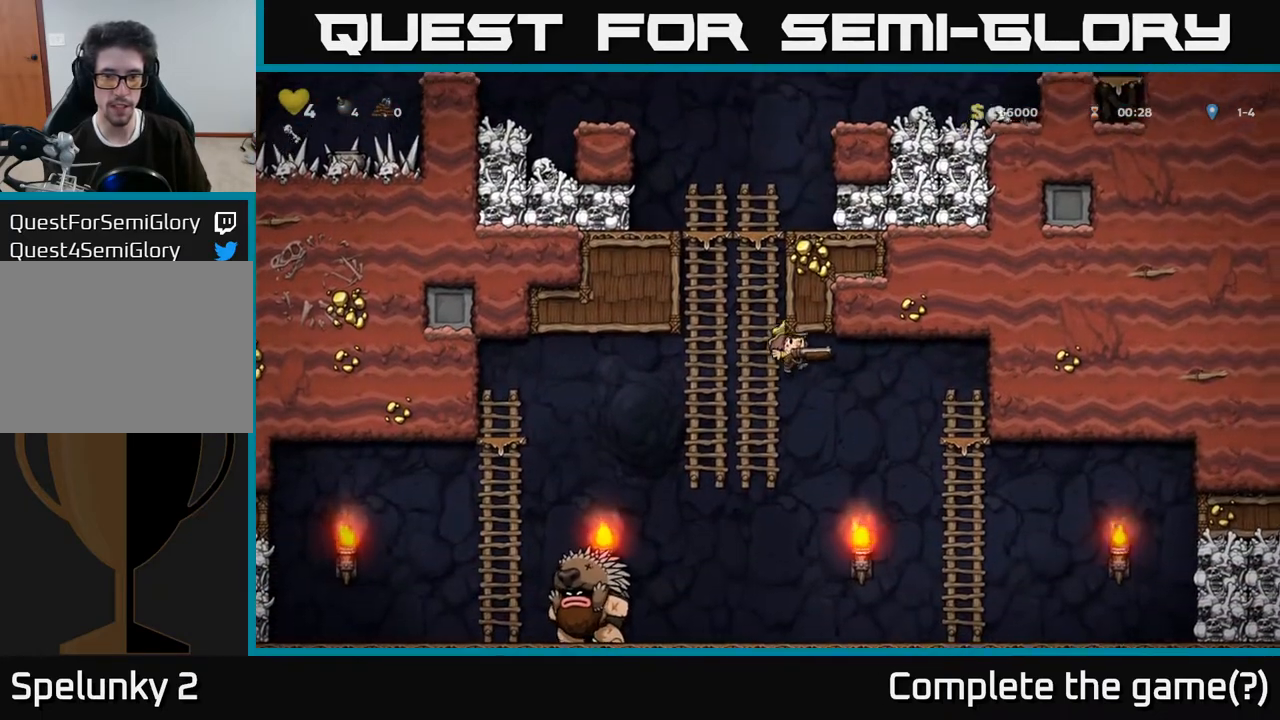
{"buttons": ["DPAD_UP"], "left_stick": "center", "right_stick": "center", "events": [[283, "A", "up"], [333, "DPAD_RIGHT", "up"], [333, "DPAD_UP", "down"]]}
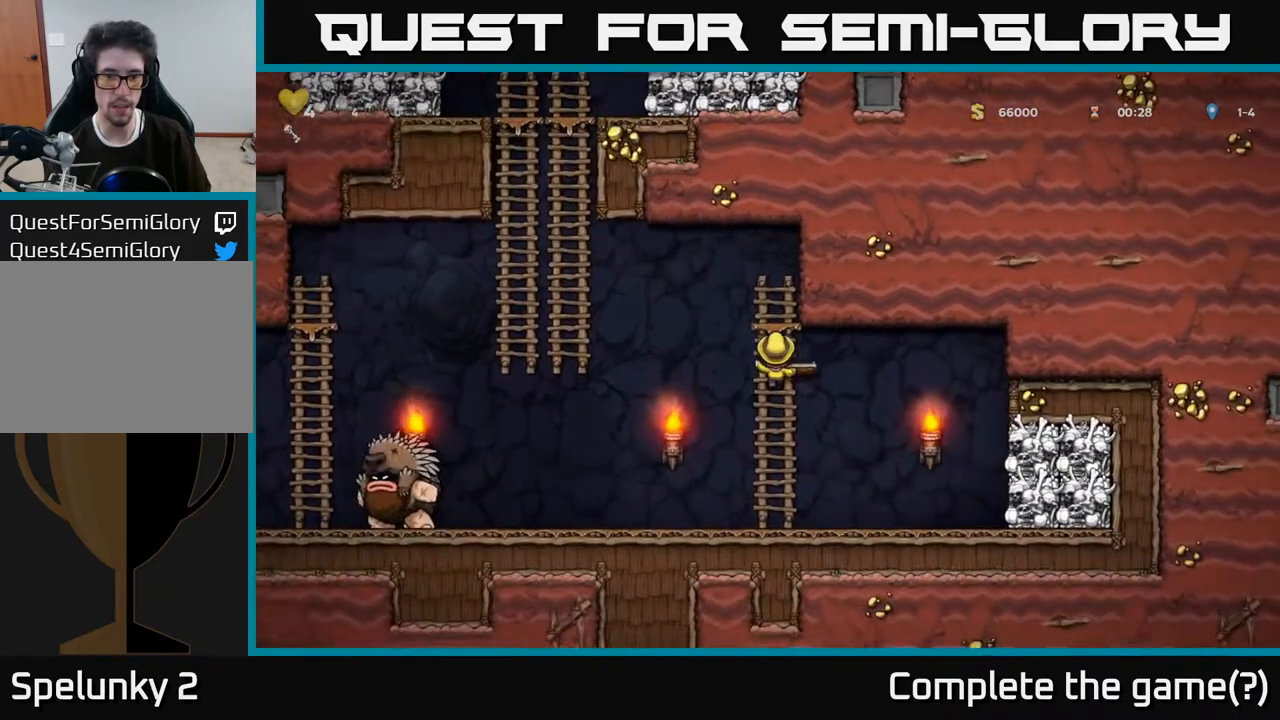
{"buttons": ["DPAD_LEFT"], "left_stick": "center", "right_stick": "center", "events": [[17, "DPAD_UP", "up"], [200, "DPAD_DOWN", "down"], [317, "A", "down"], [433, "DPAD_LEFT", "down"], [450, "A", "up"], [450, "DPAD_DOWN", "up"]]}
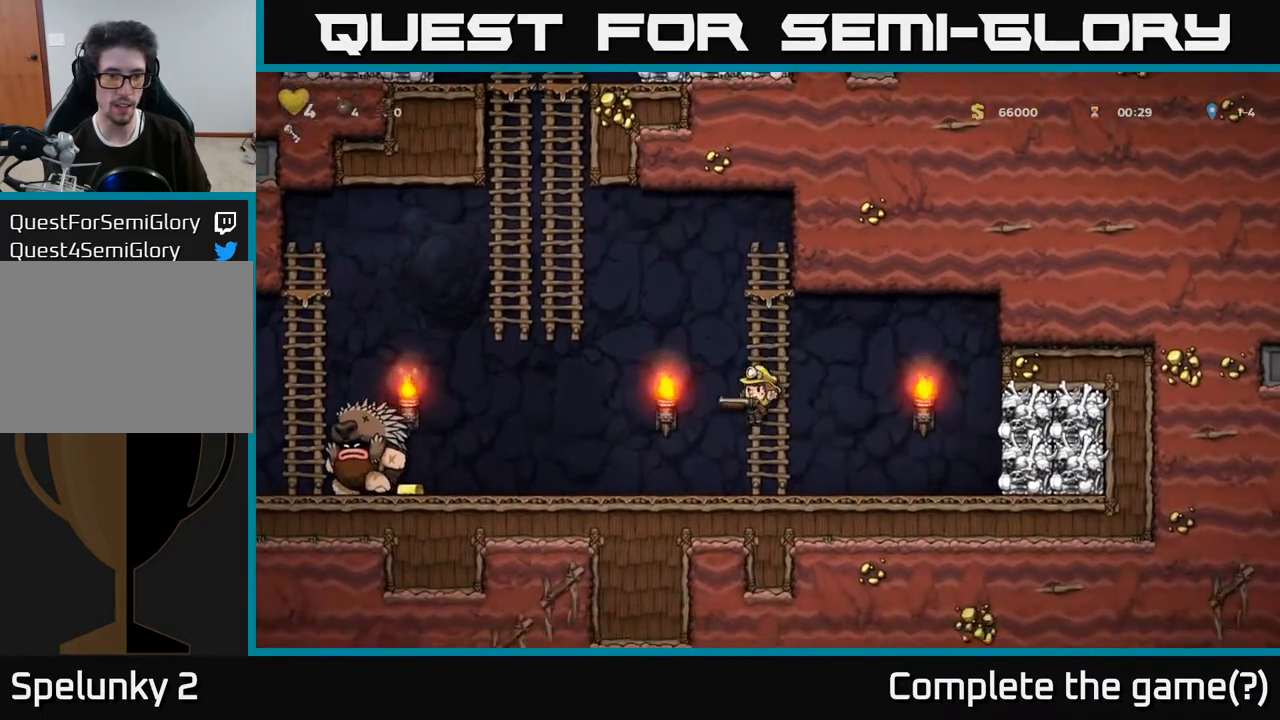
{"buttons": ["DPAD_LEFT"], "left_stick": "center", "right_stick": "center", "events": []}
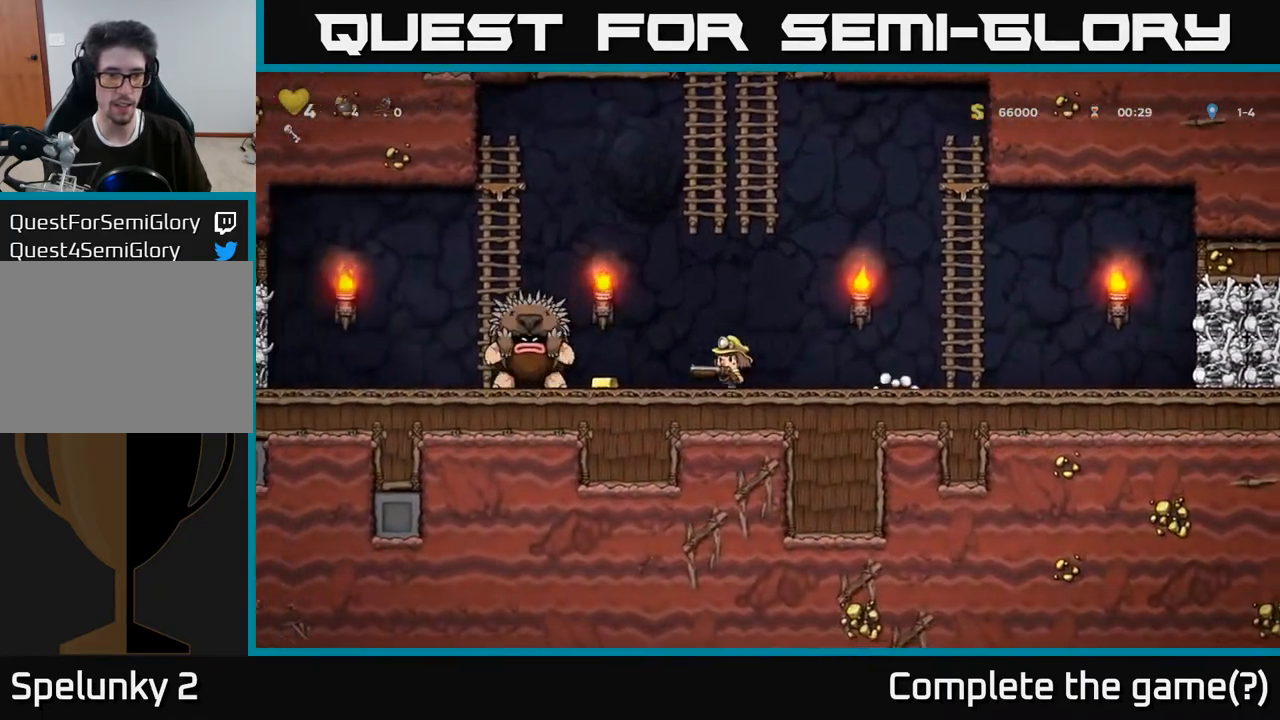
{"buttons": ["DPAD_RIGHT"], "left_stick": "center", "right_stick": "center", "events": [[50, "DPAD_LEFT", "up"], [100, "DPAD_RIGHT", "down"]]}
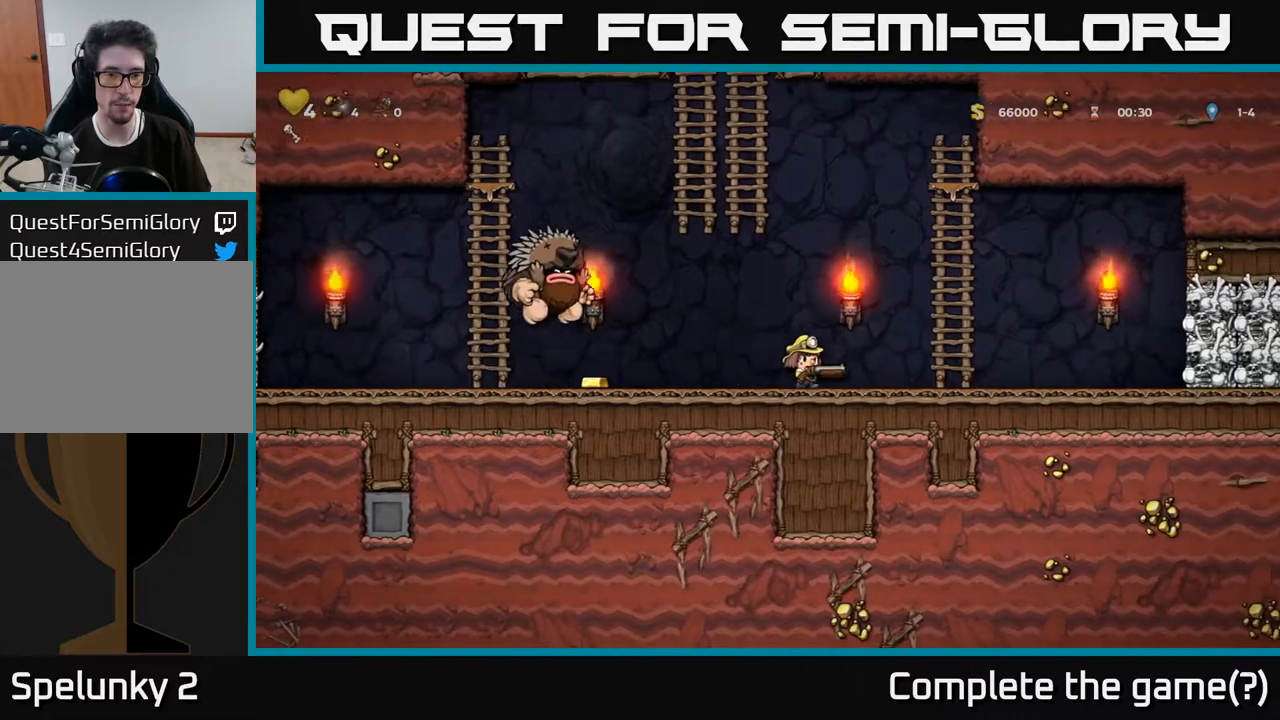
{"buttons": ["DPAD_RIGHT"], "left_stick": "center", "right_stick": "center", "events": [[83, "DPAD_RIGHT", "up"], [450, "DPAD_RIGHT", "down"]]}
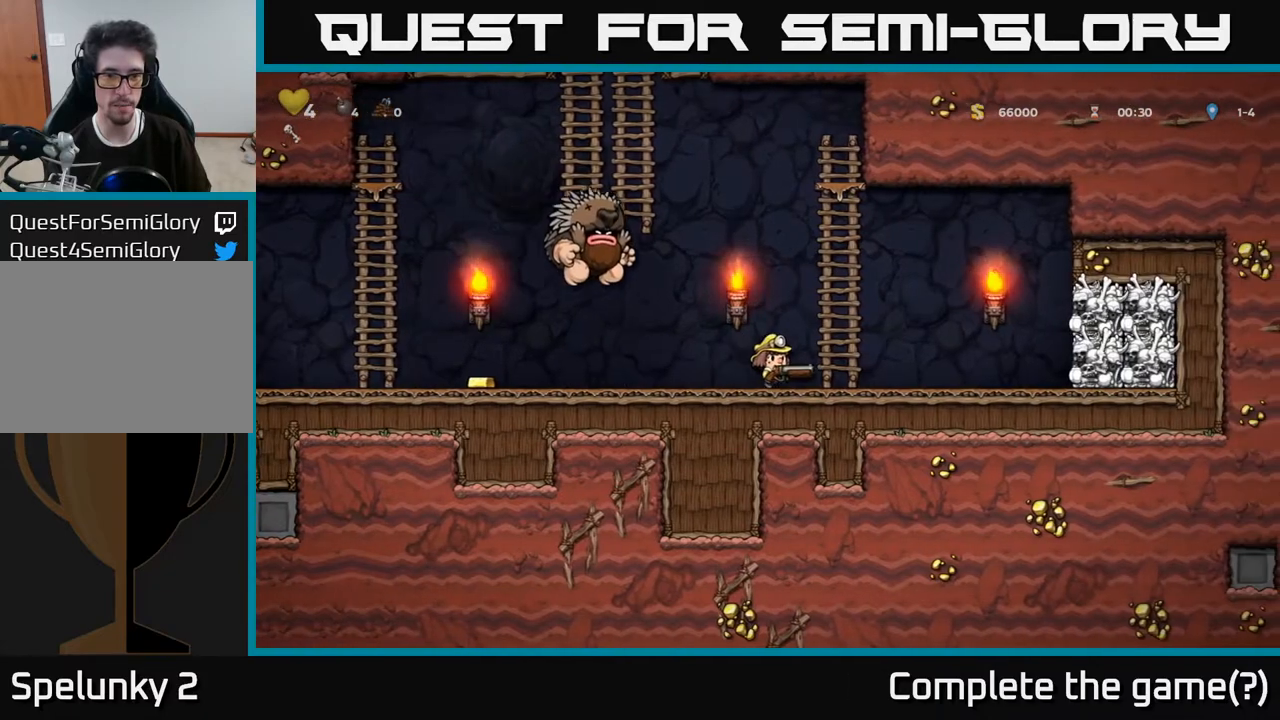
{"buttons": ["A", "DPAD_UP"], "left_stick": "center", "right_stick": "center", "events": [[67, "DPAD_RIGHT", "up"], [67, "DPAD_UP", "down"], [83, "A", "down"], [317, "A", "up"], [500, "A", "down"]]}
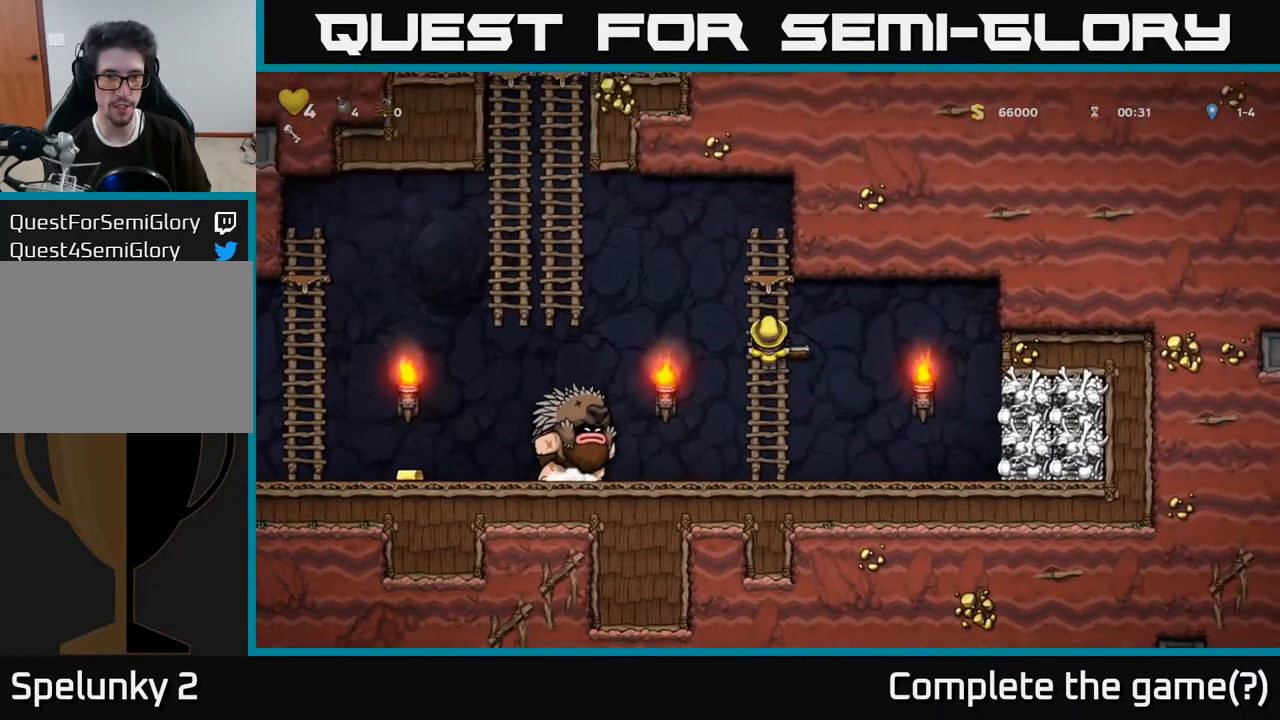
{"buttons": ["DPAD_UP"], "left_stick": "center", "right_stick": "center", "events": [[183, "A", "up"], [217, "DPAD_UP", "up"], [467, "DPAD_UP", "down"]]}
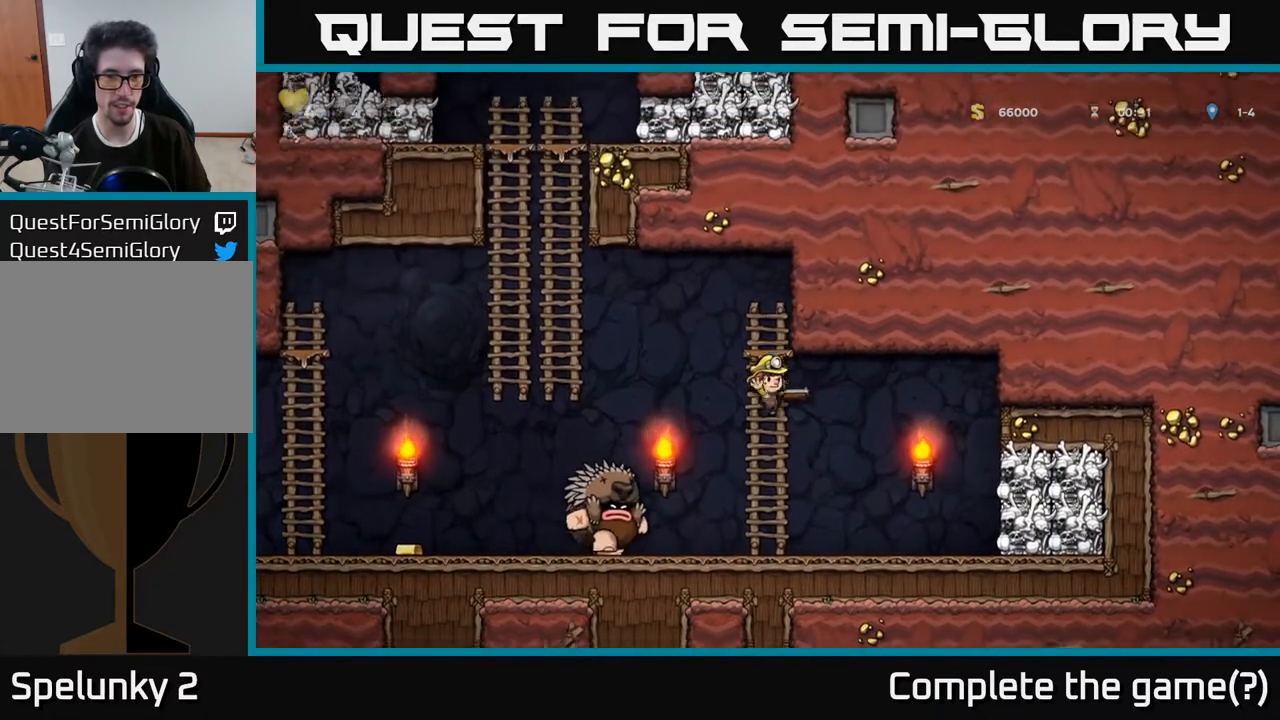
{"buttons": [], "left_stick": "center", "right_stick": "center", "events": [[333, "DPAD_UP", "up"]]}
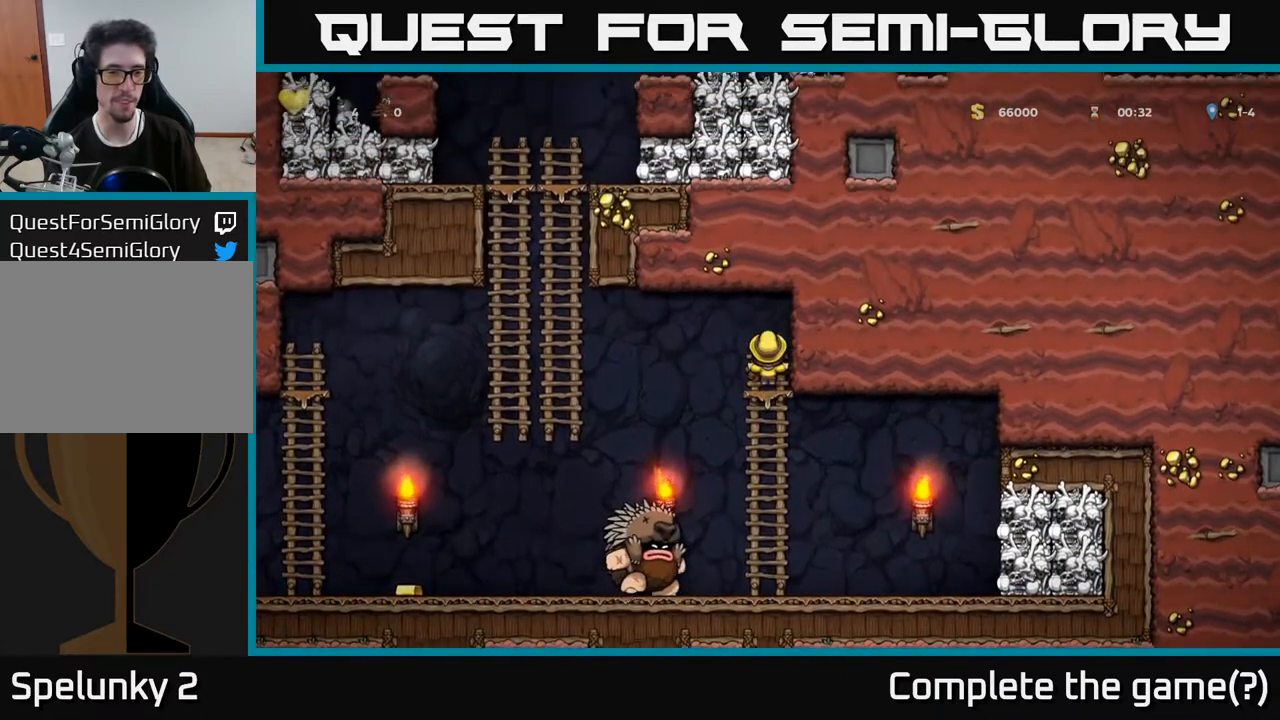
{"buttons": [], "left_stick": "center", "right_stick": "center", "events": [[17, "DPAD_DOWN", "down"], [350, "DPAD_DOWN", "up"]]}
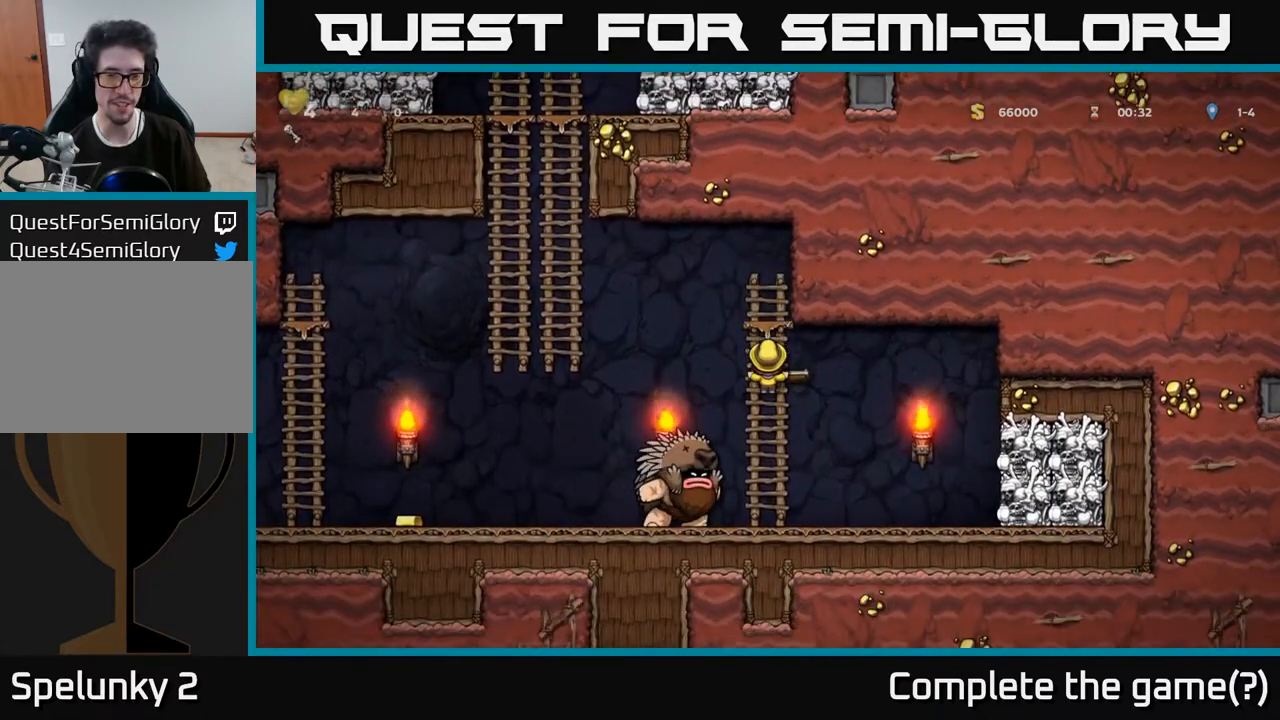
{"buttons": [], "left_stick": "center", "right_stick": "center", "events": [[100, "DPAD_UP", "down"], [317, "DPAD_UP", "up"]]}
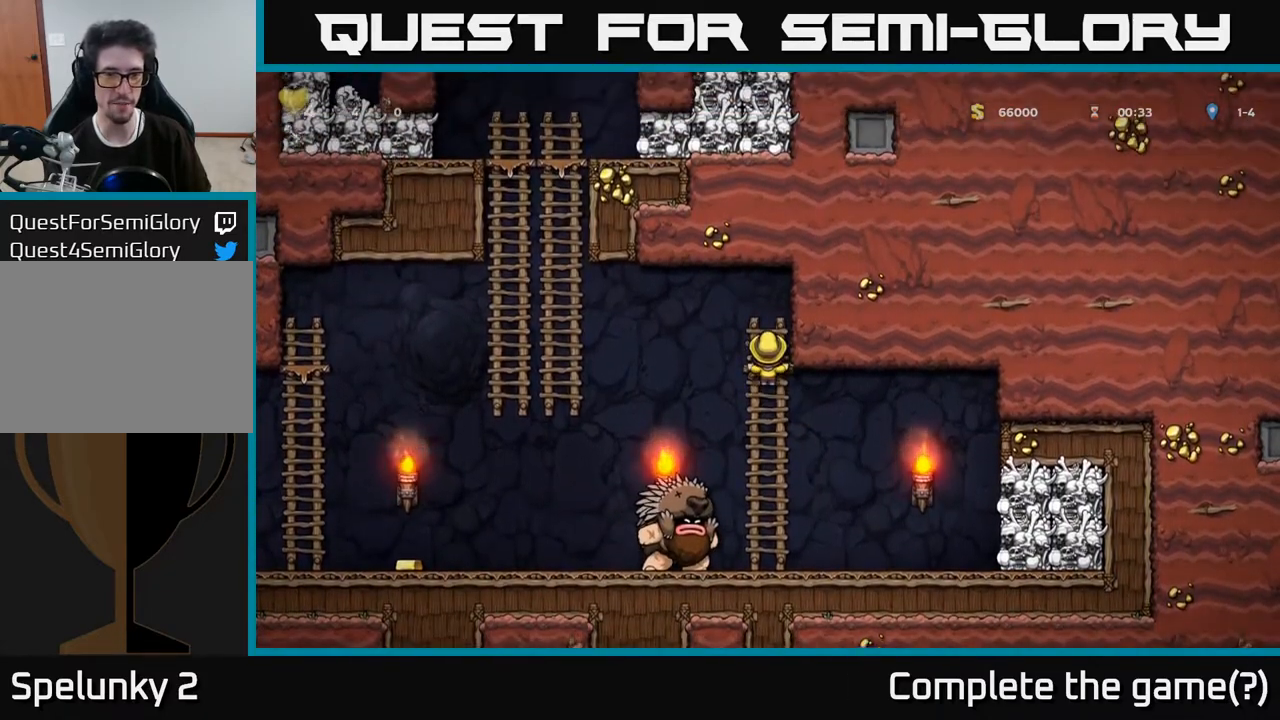
{"buttons": [], "left_stick": "center", "right_stick": "center", "events": [[33, "DPAD_UP", "down"], [383, "DPAD_UP", "up"]]}
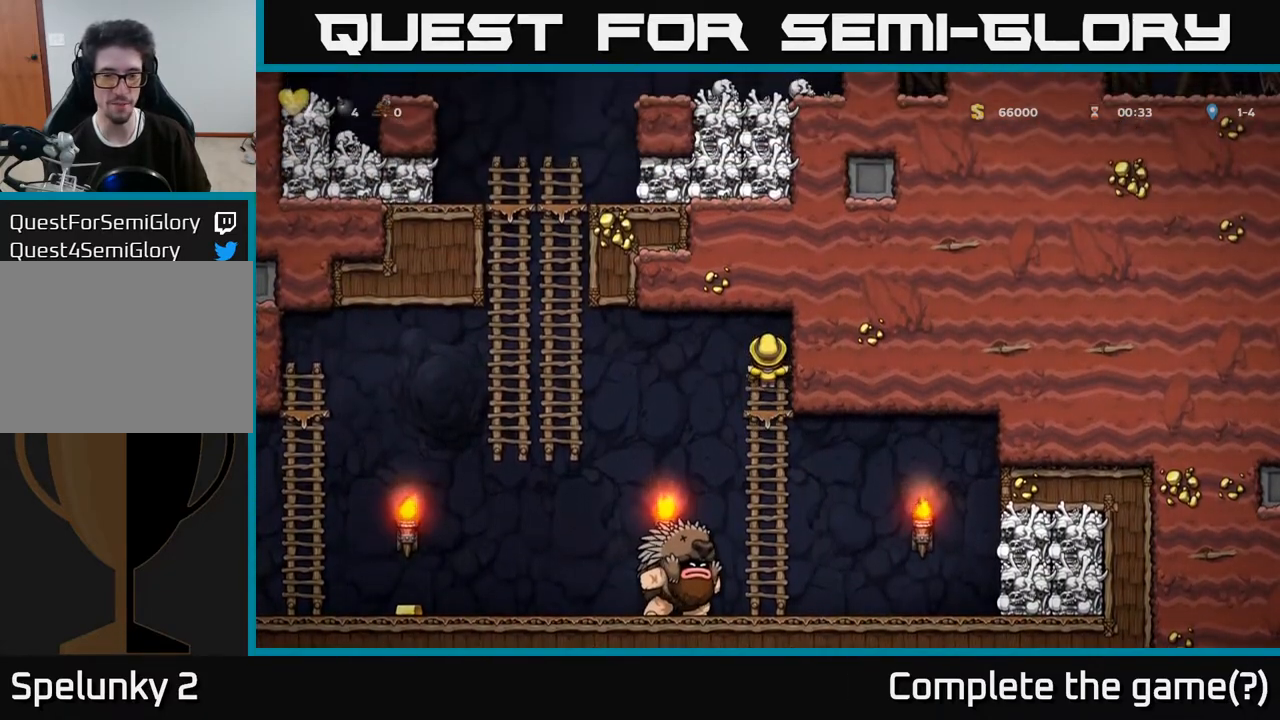
{"buttons": ["DPAD_DOWN"], "left_stick": "center", "right_stick": "center", "events": [[83, "A", "down"], [200, "A", "up"], [333, "DPAD_DOWN", "down"]]}
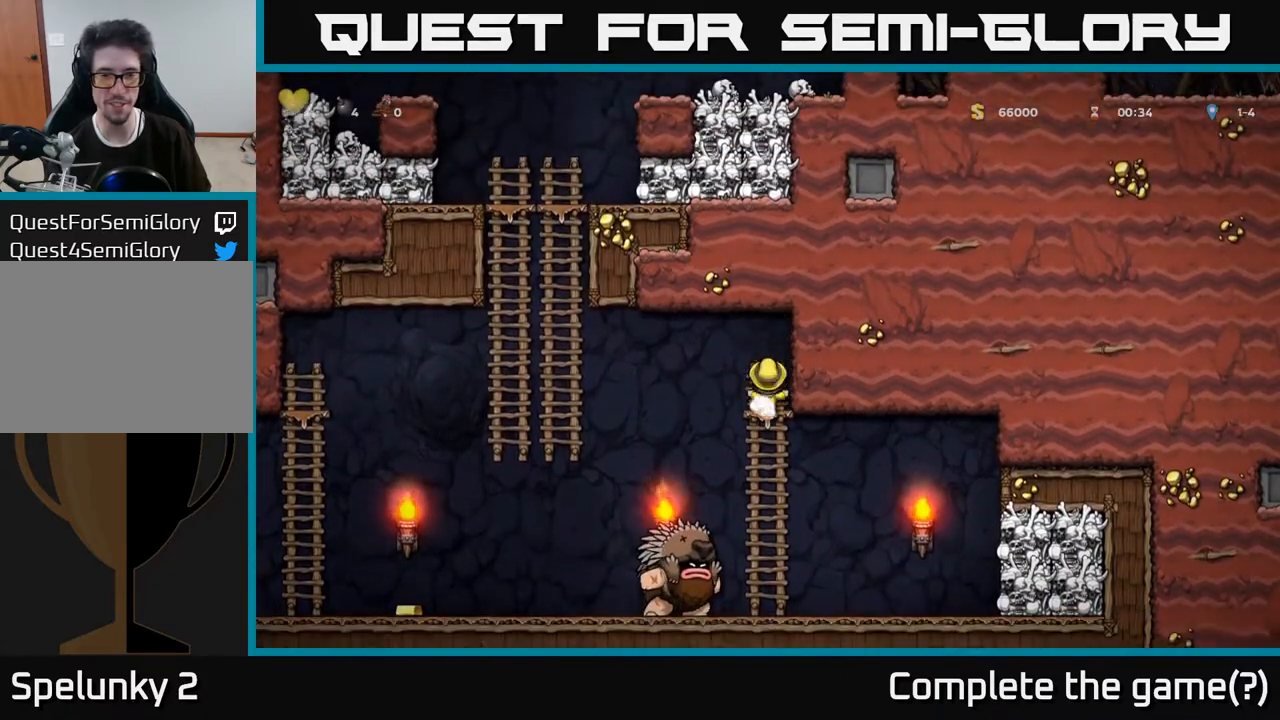
{"buttons": [], "left_stick": "center", "right_stick": "center", "events": [[217, "DPAD_DOWN", "up"], [300, "DPAD_UP", "down"], [400, "DPAD_UP", "up"]]}
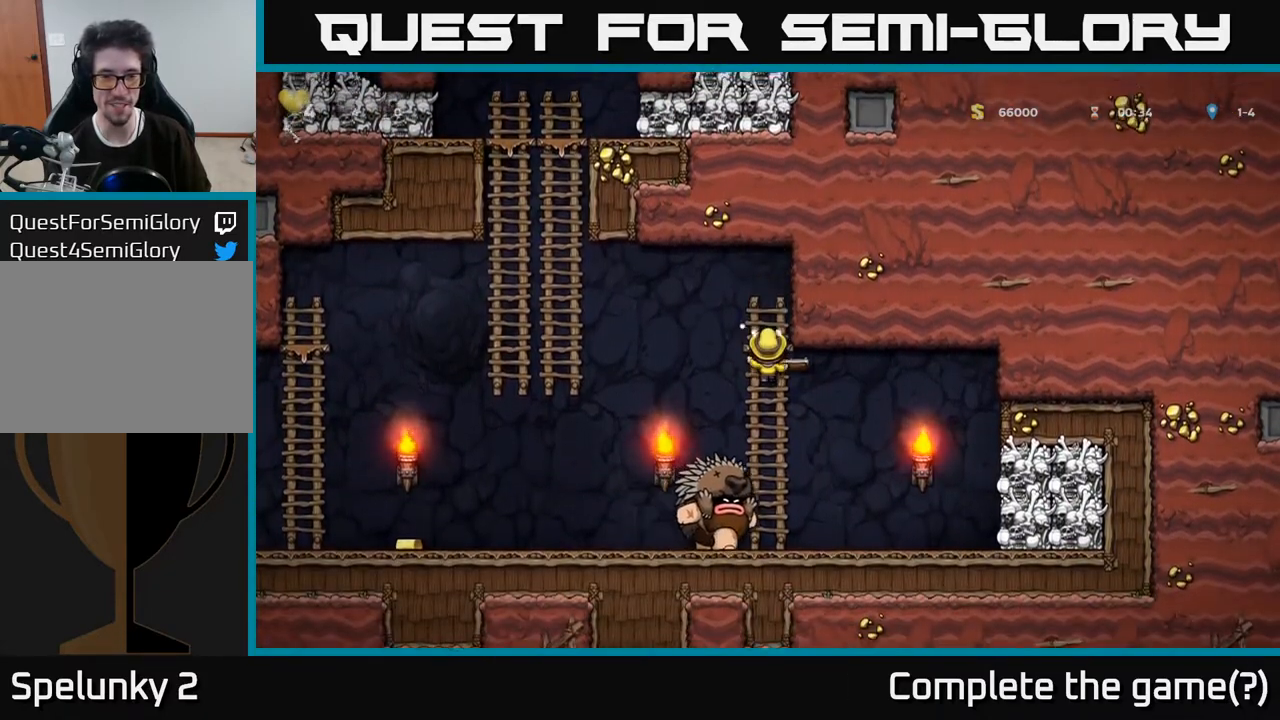
{"buttons": ["DPAD_LEFT"], "left_stick": "center", "right_stick": "center", "events": [[200, "DPAD_DOWN", "down"], [383, "DPAD_DOWN", "up"], [500, "DPAD_LEFT", "down"]]}
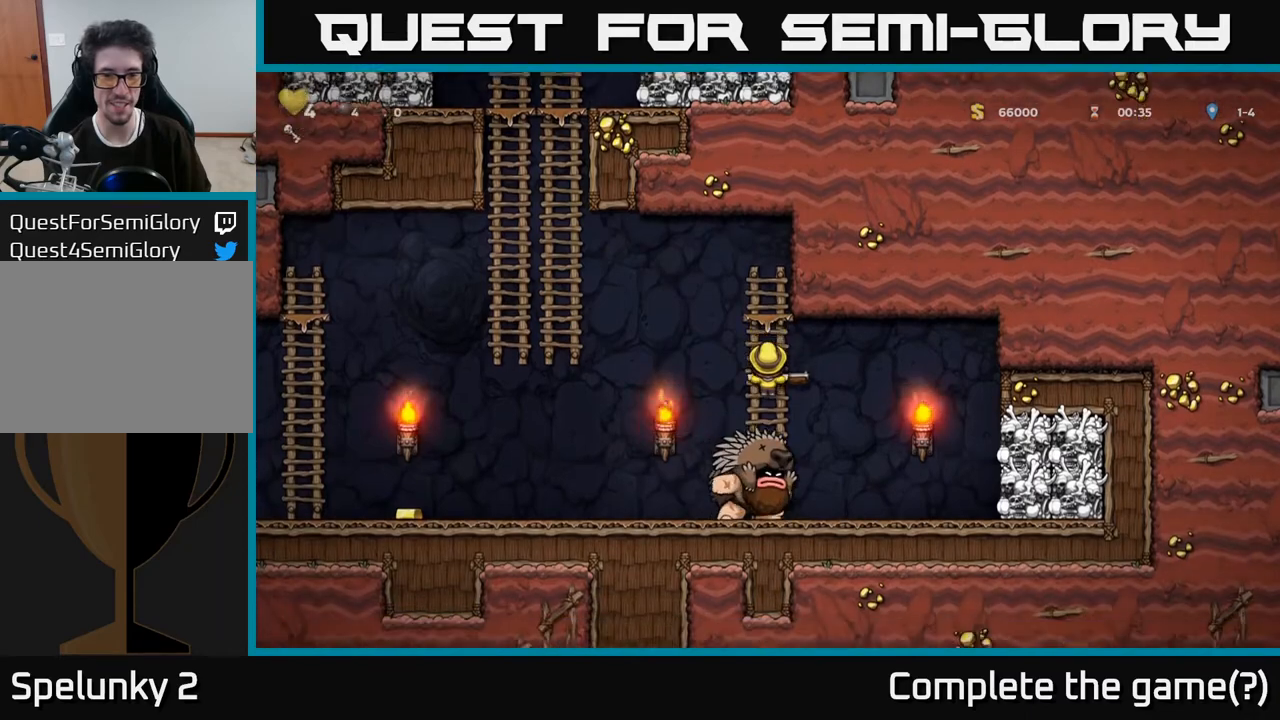
{"buttons": ["DPAD_LEFT"], "left_stick": "center", "right_stick": "center", "events": [[67, "A", "down"], [150, "A", "up"]]}
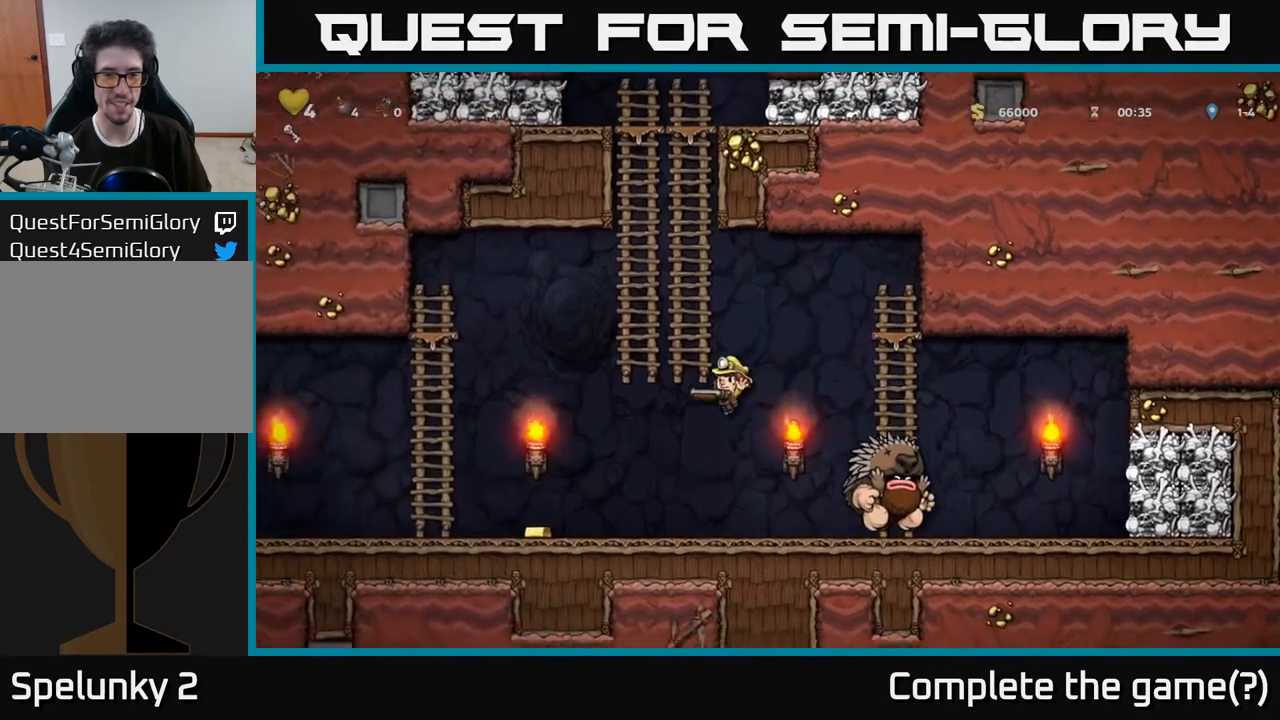
{"buttons": ["DPAD_RIGHT"], "left_stick": "center", "right_stick": "center", "events": [[417, "DPAD_LEFT", "up"], [450, "DPAD_RIGHT", "down"]]}
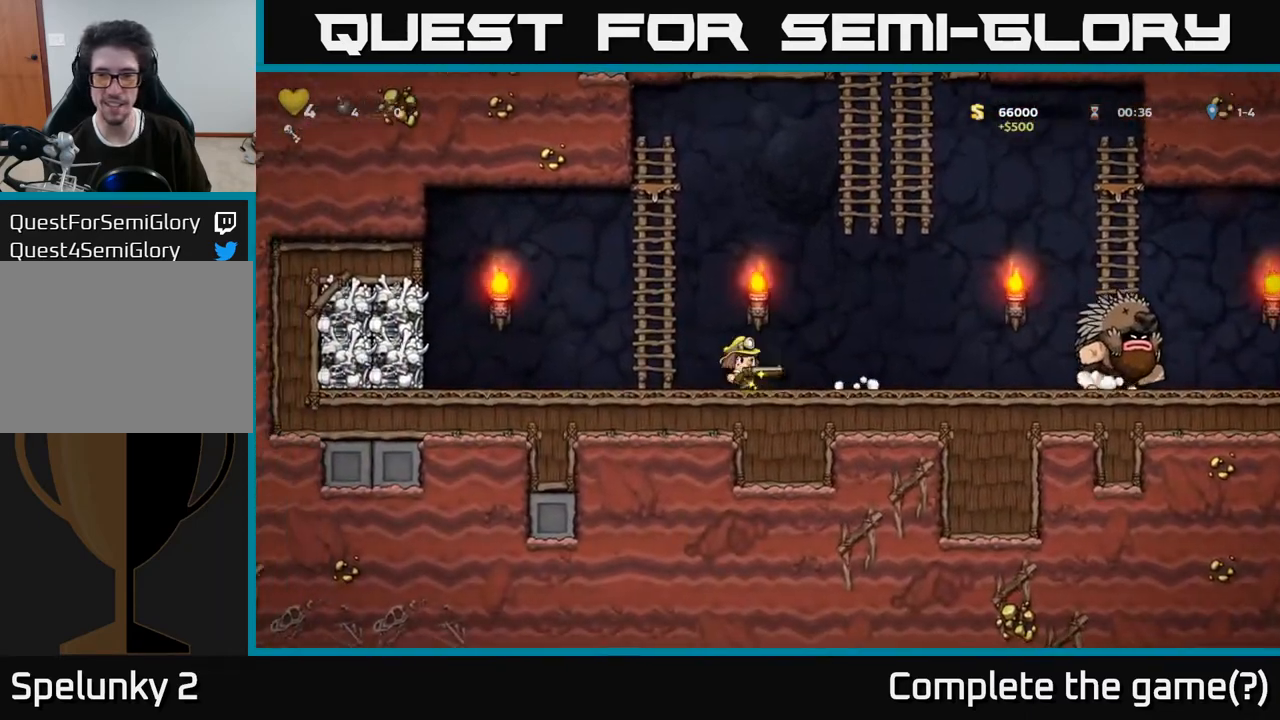
{"buttons": ["DPAD_RIGHT"], "left_stick": "center", "right_stick": "center", "events": []}
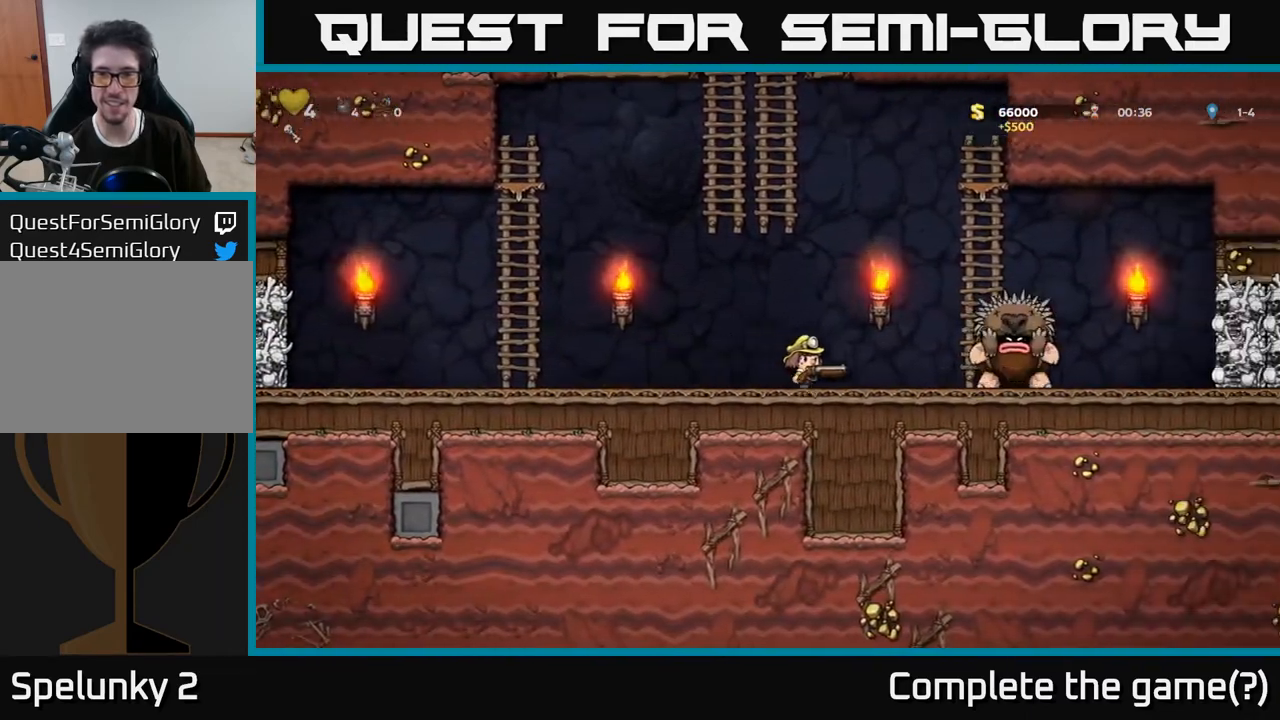
{"buttons": ["DPAD_LEFT"], "left_stick": "center", "right_stick": "center", "events": [[150, "DPAD_RIGHT", "up"], [183, "DPAD_LEFT", "down"]]}
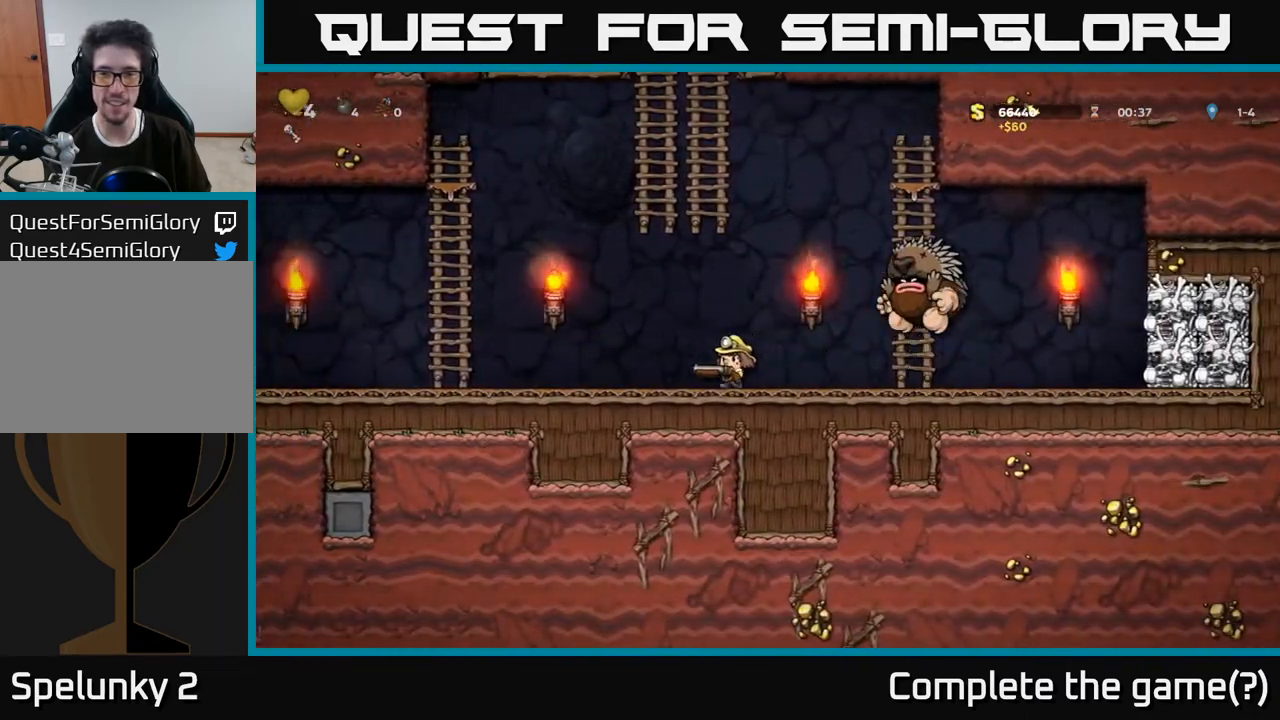
{"buttons": [], "left_stick": "center", "right_stick": "center", "events": [[433, "DPAD_LEFT", "up"]]}
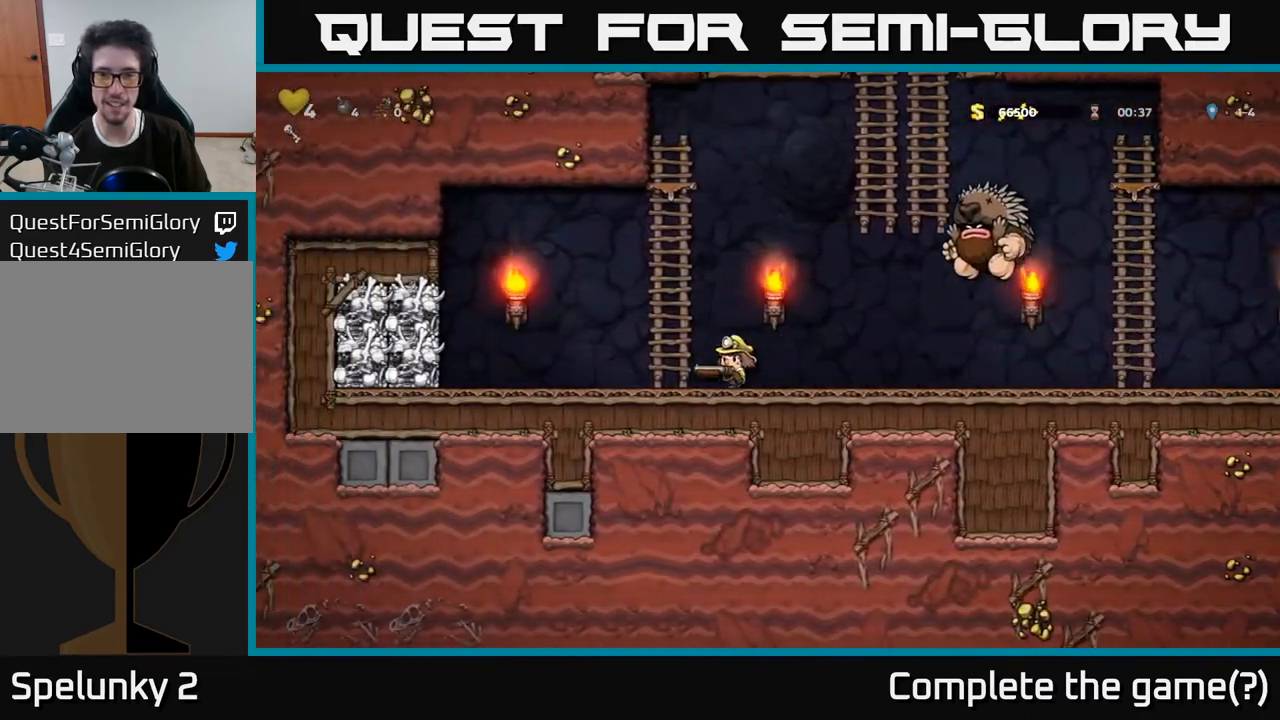
{"buttons": ["A", "DPAD_UP"], "left_stick": "center", "right_stick": "center", "events": [[217, "DPAD_LEFT", "down"], [267, "A", "down"], [283, "DPAD_UP", "down"], [317, "DPAD_LEFT", "up"]]}
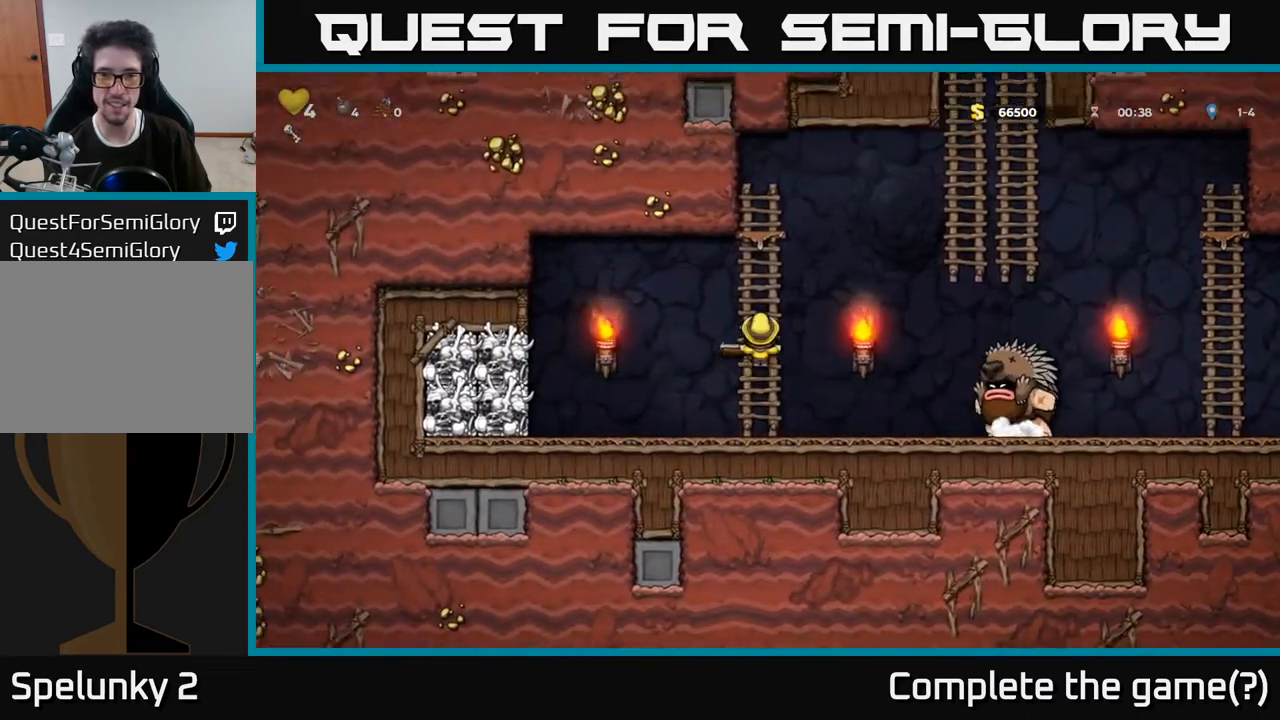
{"buttons": [], "left_stick": "center", "right_stick": "center", "events": [[50, "A", "up"], [367, "DPAD_UP", "up"]]}
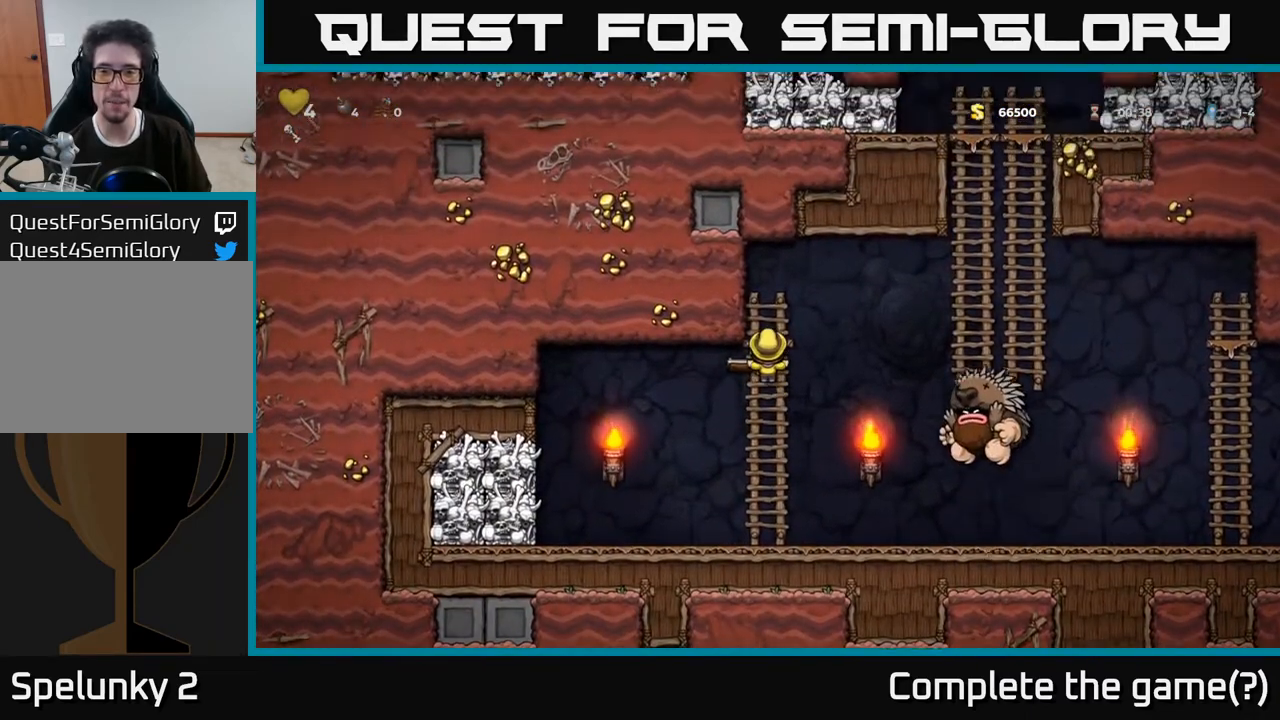
{"buttons": ["DPAD_UP"], "left_stick": "center", "right_stick": "center", "events": [[17, "DPAD_UP", "down"], [217, "DPAD_UP", "up"], [283, "DPAD_UP", "down"]]}
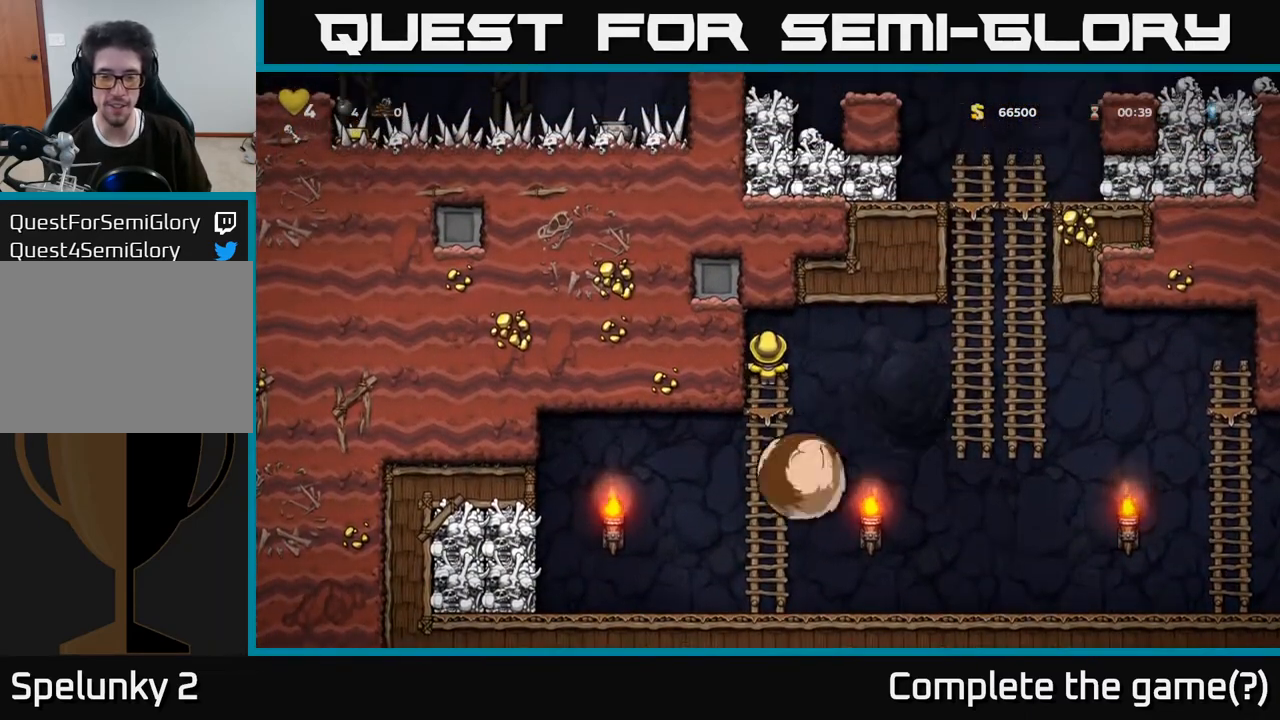
{"buttons": [], "left_stick": "center", "right_stick": "center", "events": [[33, "DPAD_UP", "up"]]}
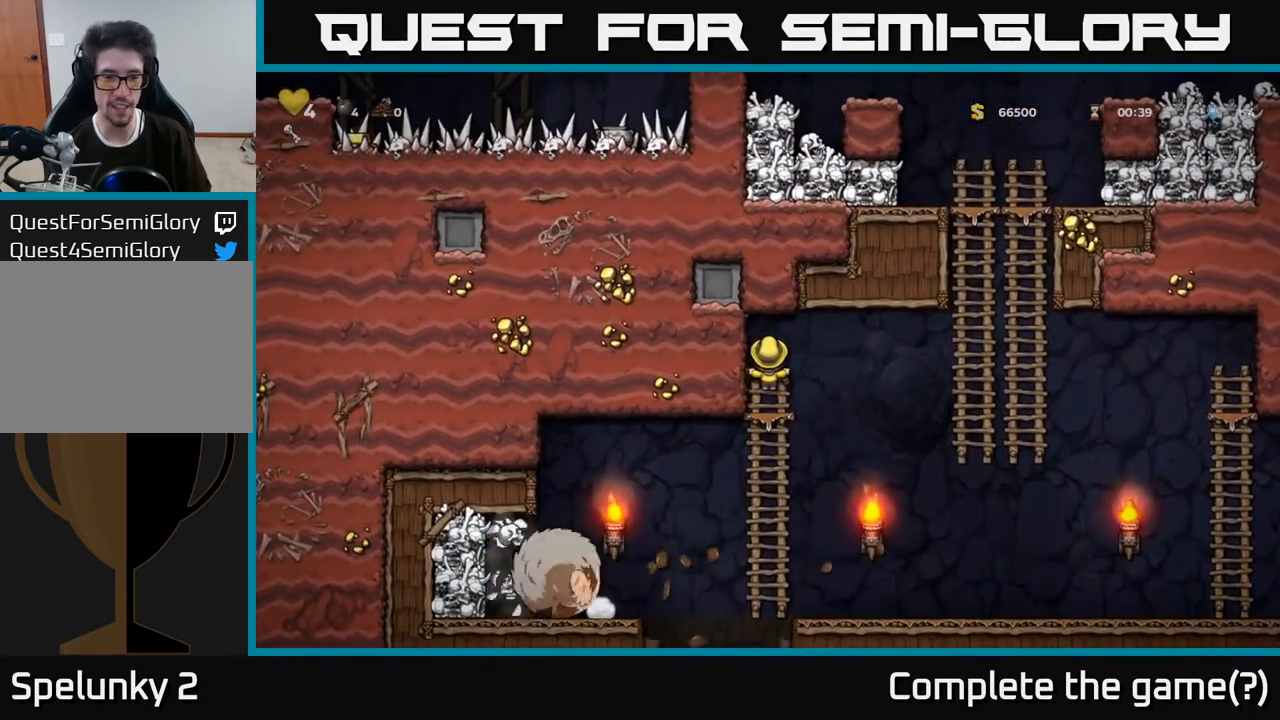
{"buttons": ["DPAD_DOWN"], "left_stick": "center", "right_stick": "center", "events": [[250, "DPAD_DOWN", "down"], [333, "A", "down"], [450, "A", "up"]]}
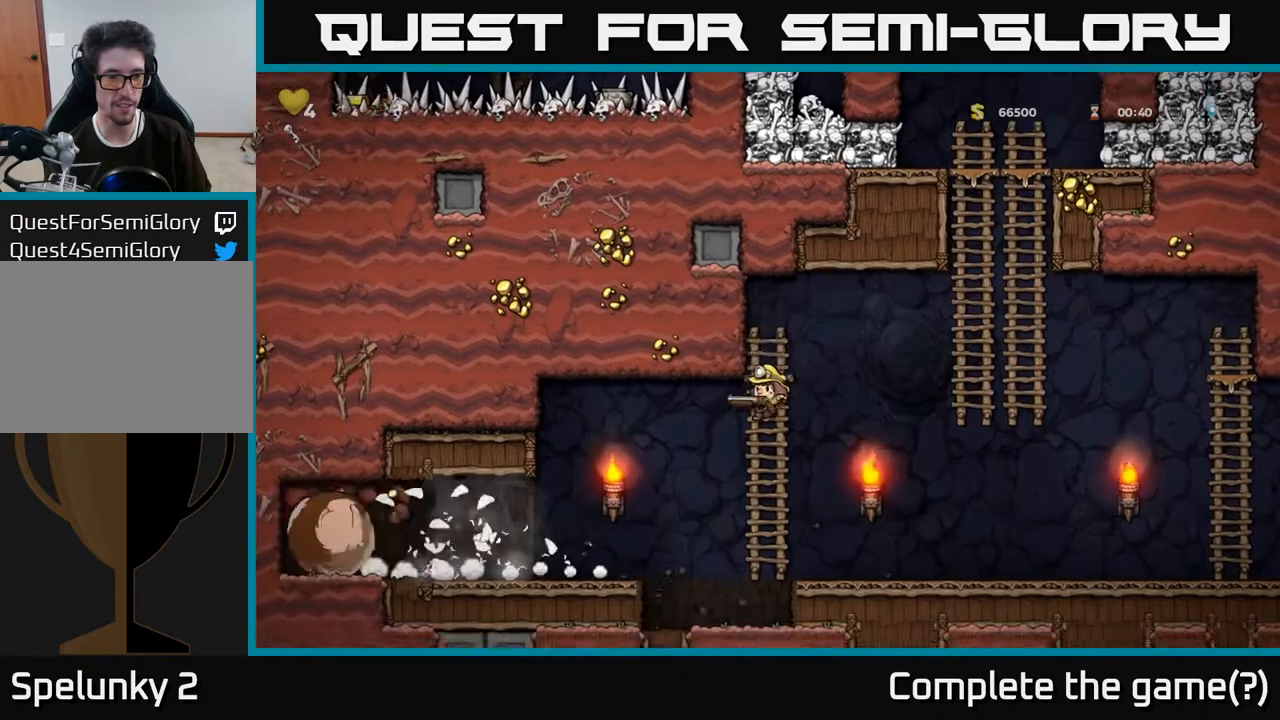
{"buttons": ["A", "DPAD_LEFT"], "left_stick": "center", "right_stick": "center", "events": [[17, "DPAD_DOWN", "up"], [33, "DPAD_LEFT", "down"], [383, "A", "down"]]}
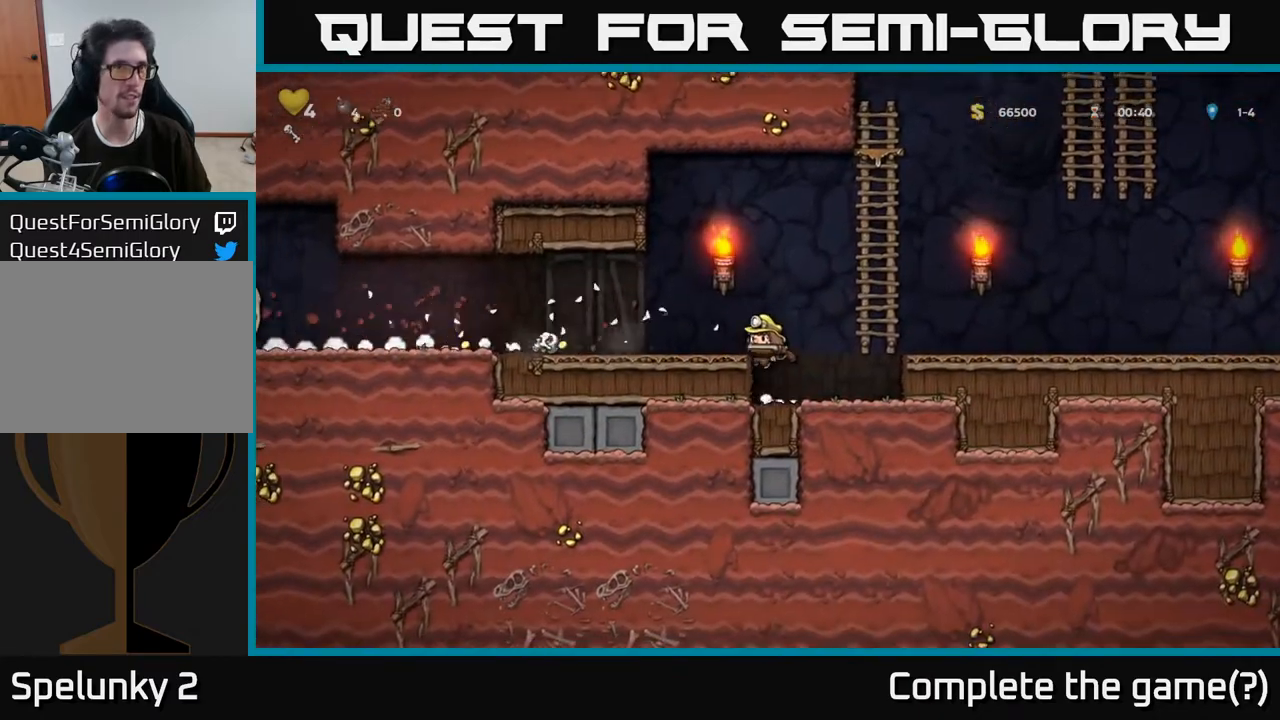
{"buttons": ["DPAD_LEFT"], "left_stick": "center", "right_stick": "center", "events": [[117, "A", "up"]]}
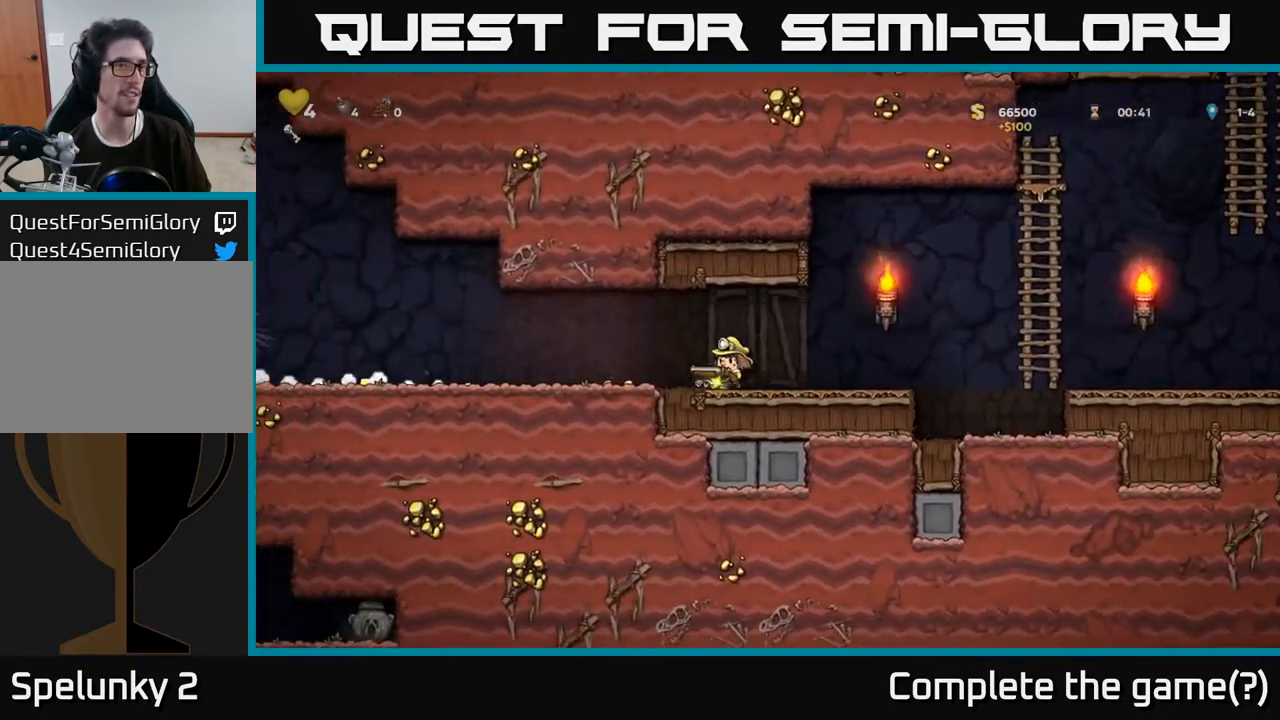
{"buttons": ["X", "DPAD_LEFT"], "left_stick": "center", "right_stick": "center", "events": [[417, "A", "down"], [467, "X", "down"], [483, "A", "up"]]}
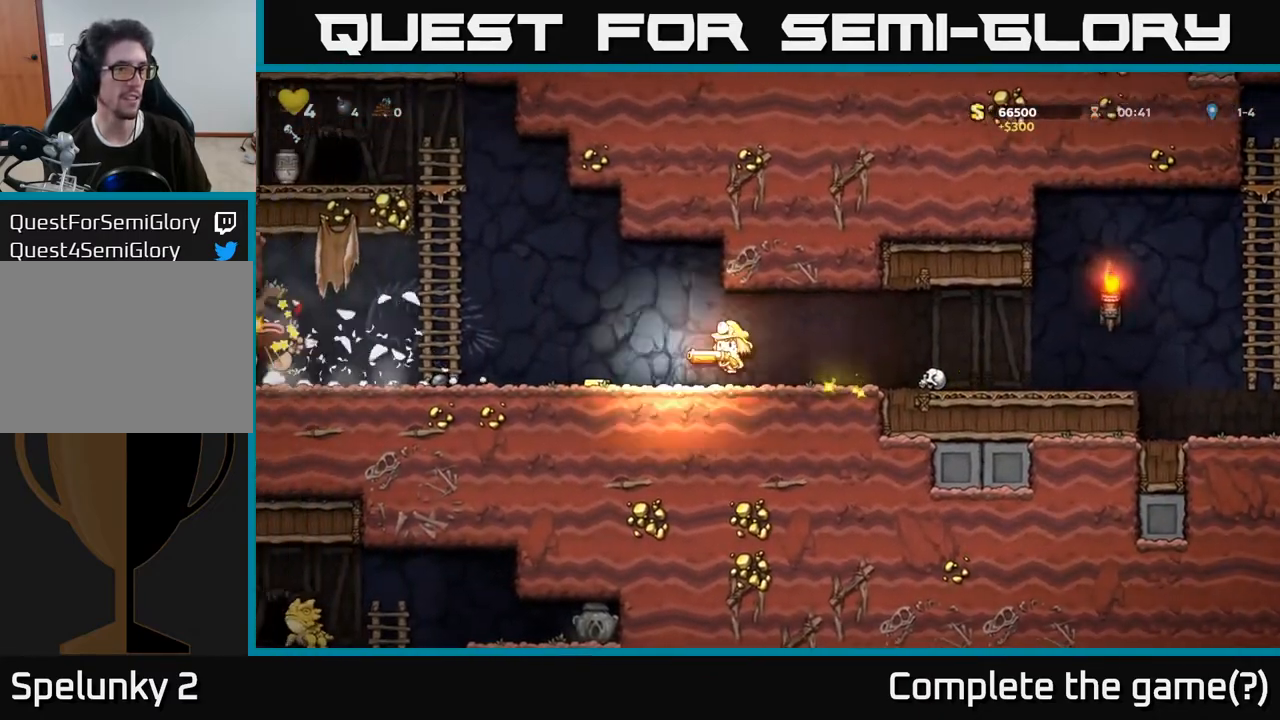
{"buttons": ["DPAD_LEFT"], "left_stick": "center", "right_stick": "center", "events": [[17, "DPAD_LEFT", "up"], [33, "X", "up"], [217, "DPAD_LEFT", "down"]]}